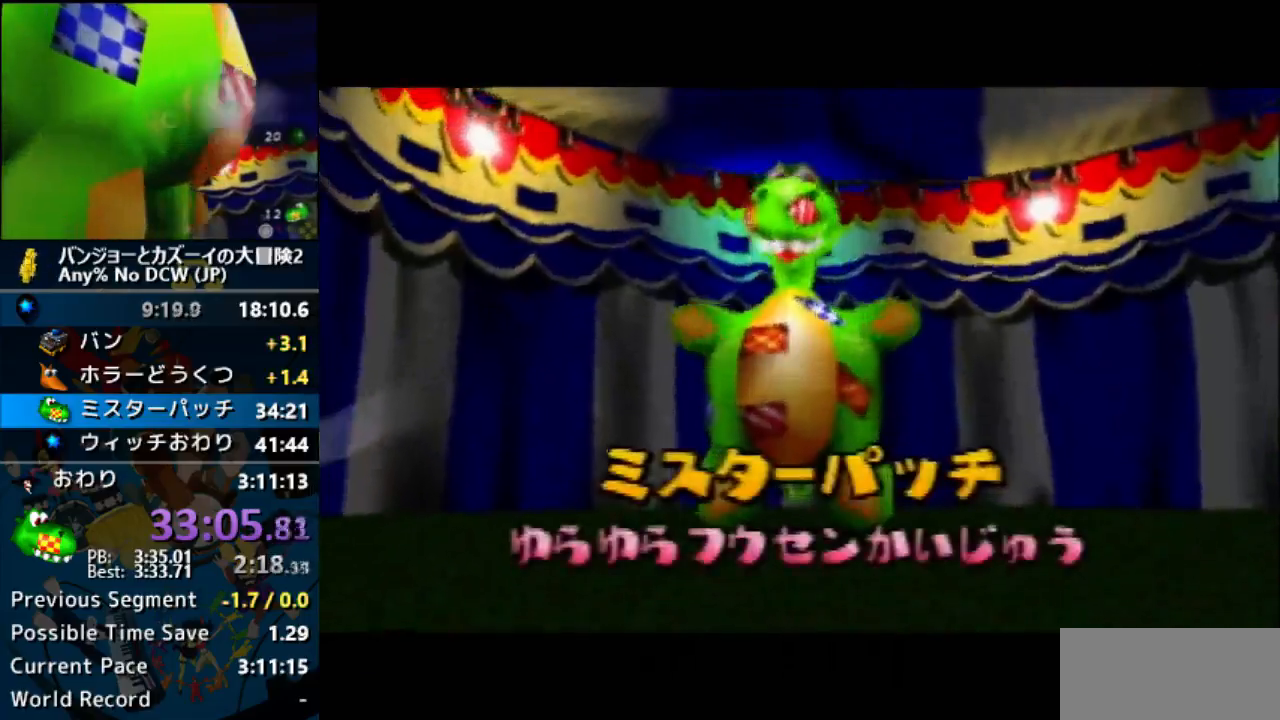
Gameplay with a controller (Nintendo layout); each line is a JSON object with the inputs held at the frame after it (dt_ms = milliseconds from this image to that frame). "events" lists button and stick changes between this image and that frame as [ms after this image, input, new state], when the widget could be followed in between. Not read: B C_LEFT C_RIGHT L1 L3 R1 R3.
{"dt_ms": 500, "buttons": ["A"], "left_stick": "center", "events": []}
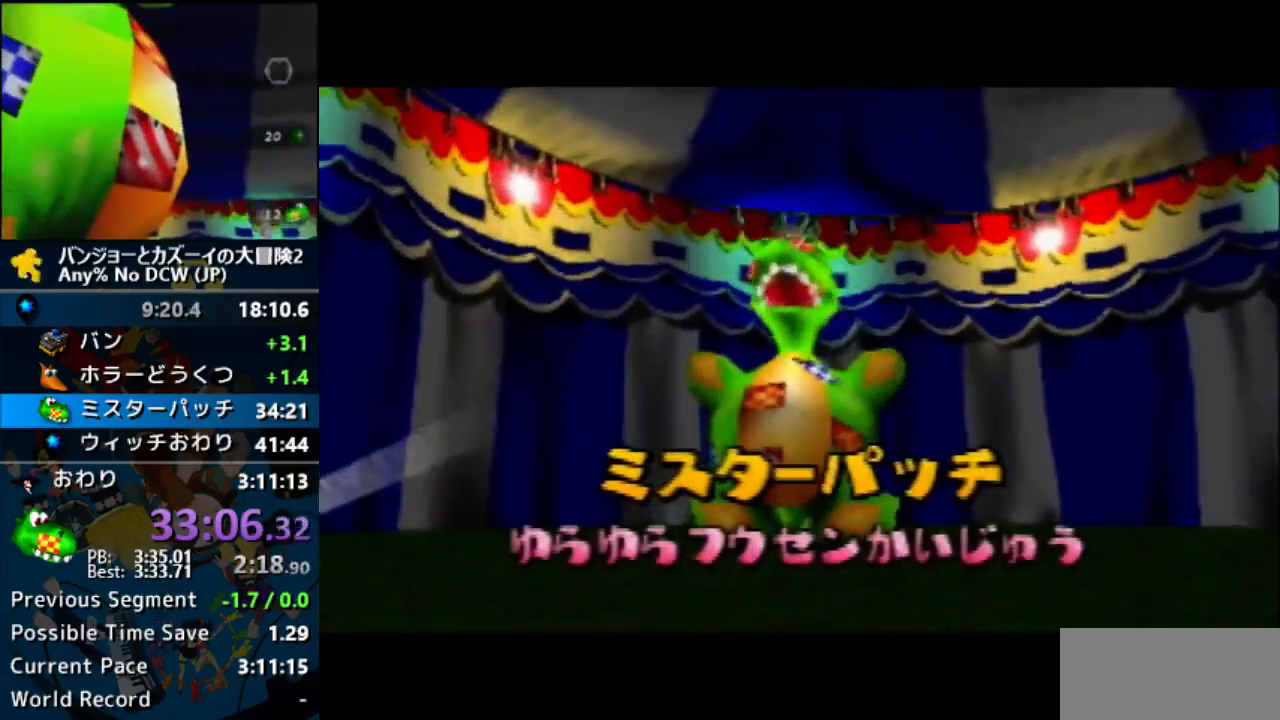
{"dt_ms": 500, "buttons": ["A"], "left_stick": "center", "events": []}
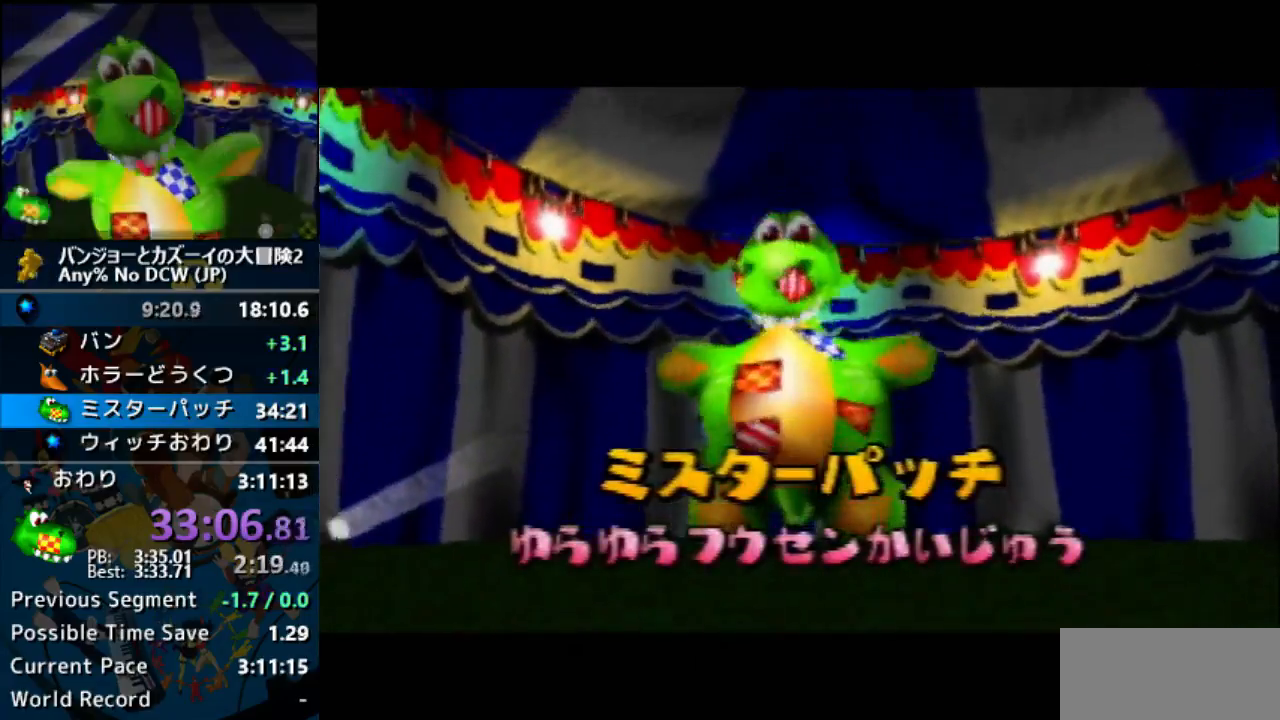
{"dt_ms": 500, "buttons": ["A"], "left_stick": "center", "events": []}
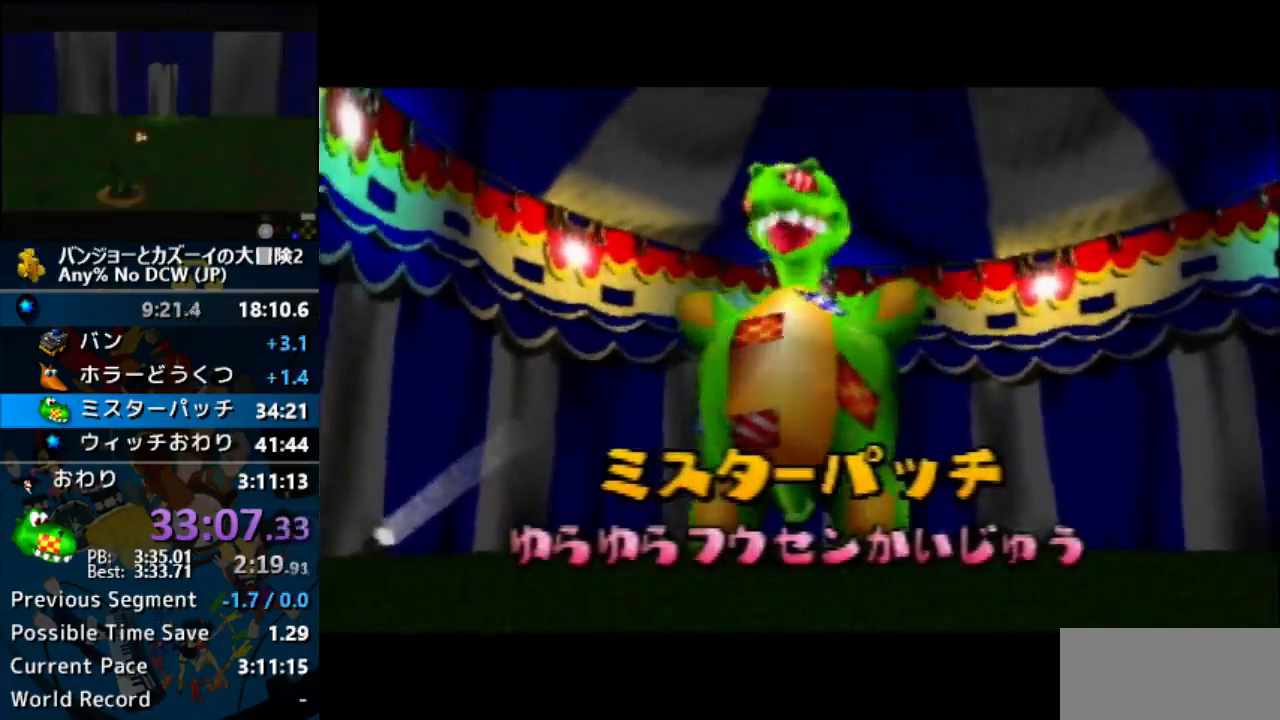
{"dt_ms": 500, "buttons": ["A"], "left_stick": "center", "events": []}
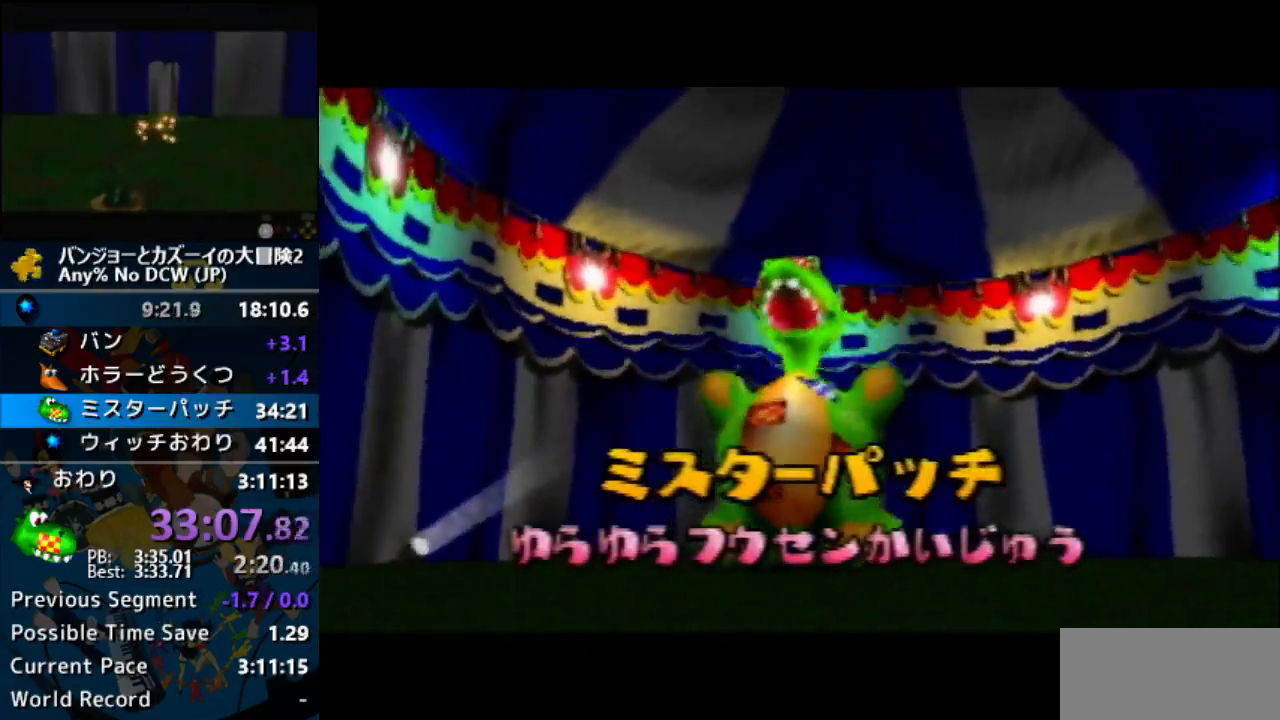
{"dt_ms": 500, "buttons": ["A"], "left_stick": "center", "events": []}
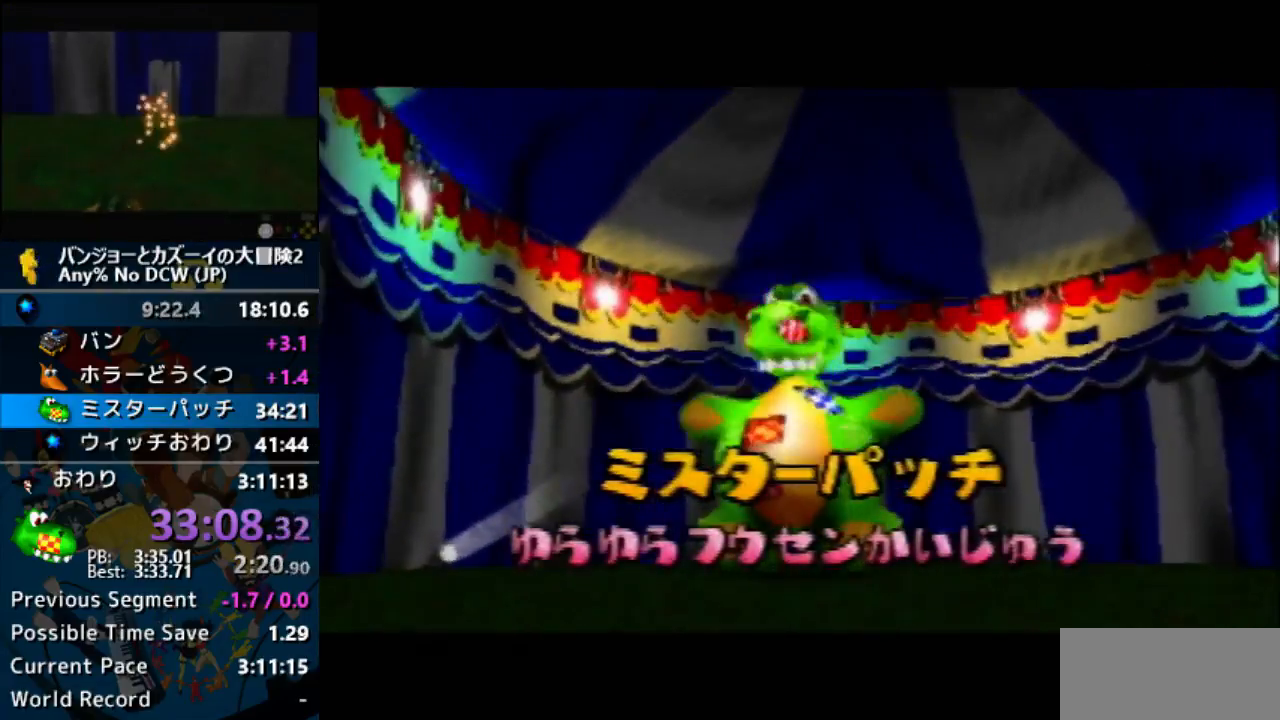
{"dt_ms": 500, "buttons": ["A"], "left_stick": "center", "events": []}
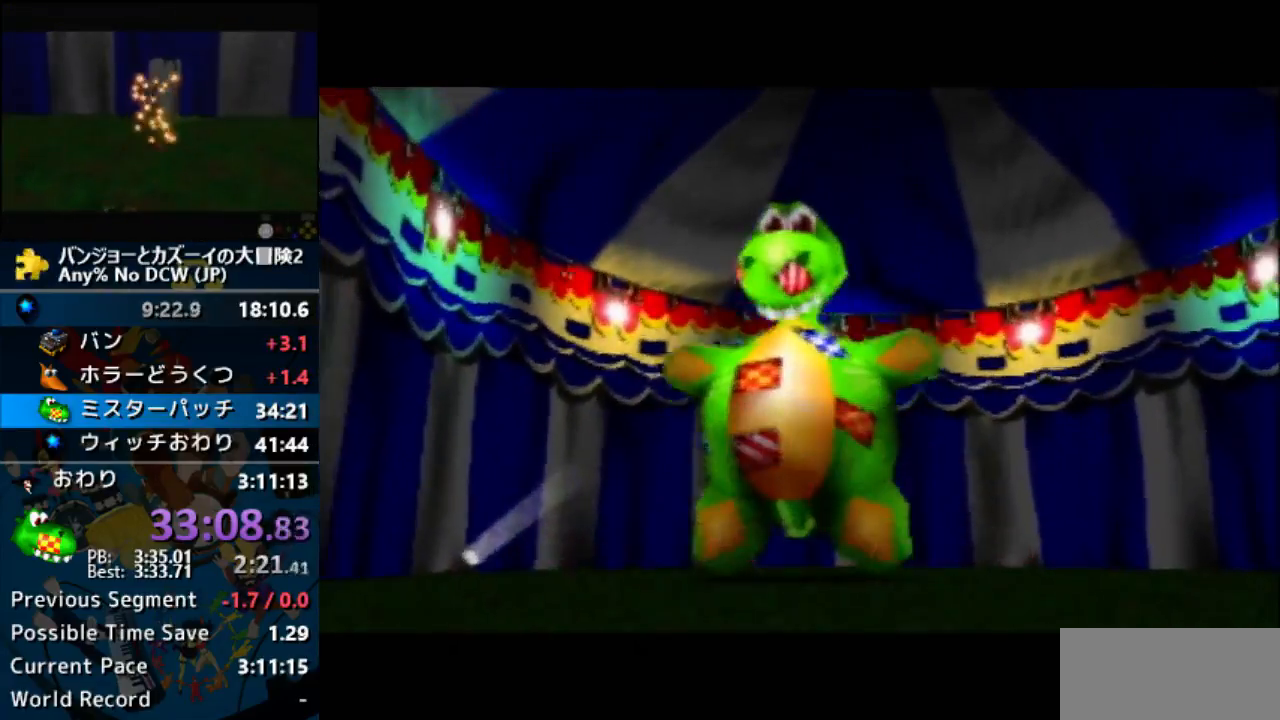
{"dt_ms": 500, "buttons": ["A"], "left_stick": "center", "events": []}
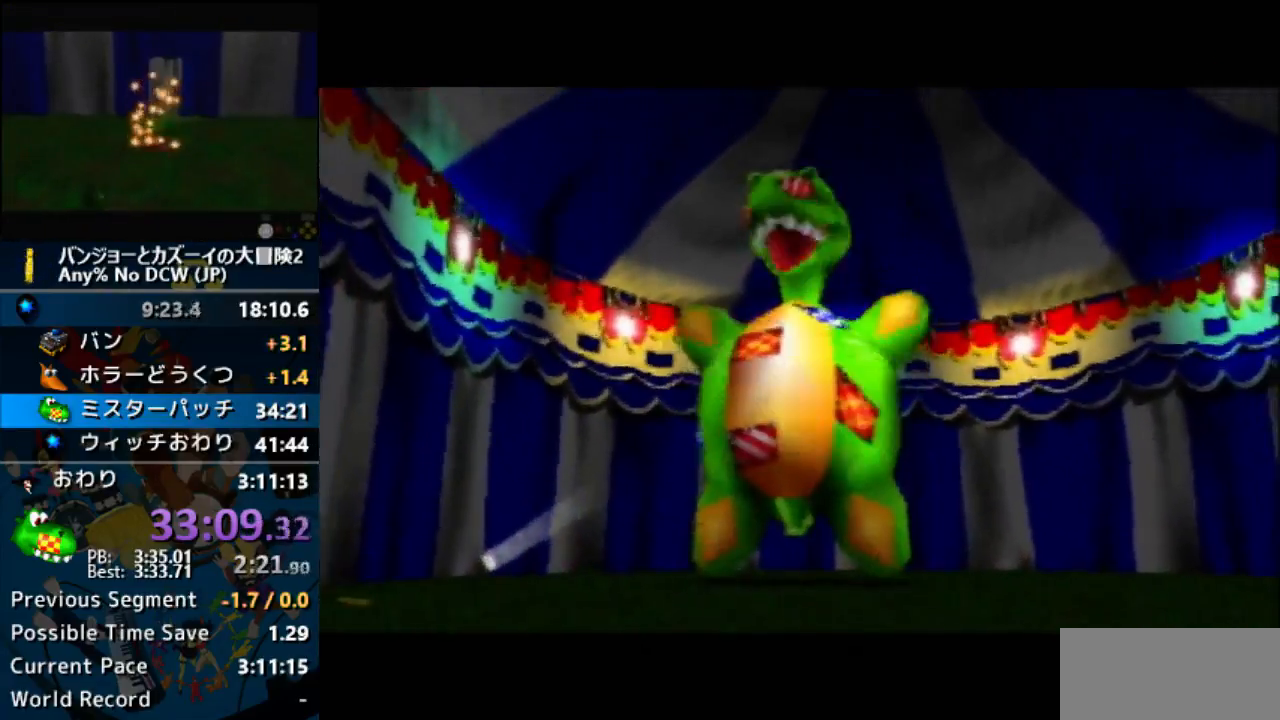
{"dt_ms": 500, "buttons": ["A"], "left_stick": "center", "events": []}
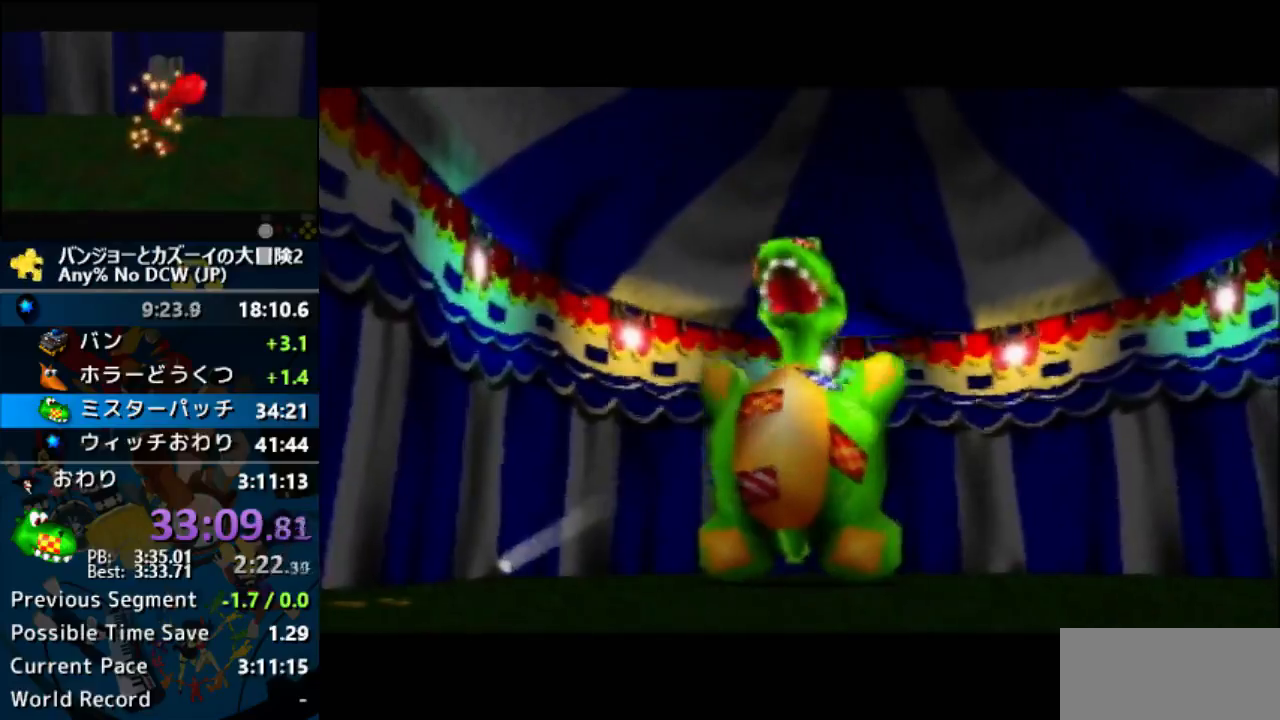
{"dt_ms": 500, "buttons": ["A"], "left_stick": "center", "events": []}
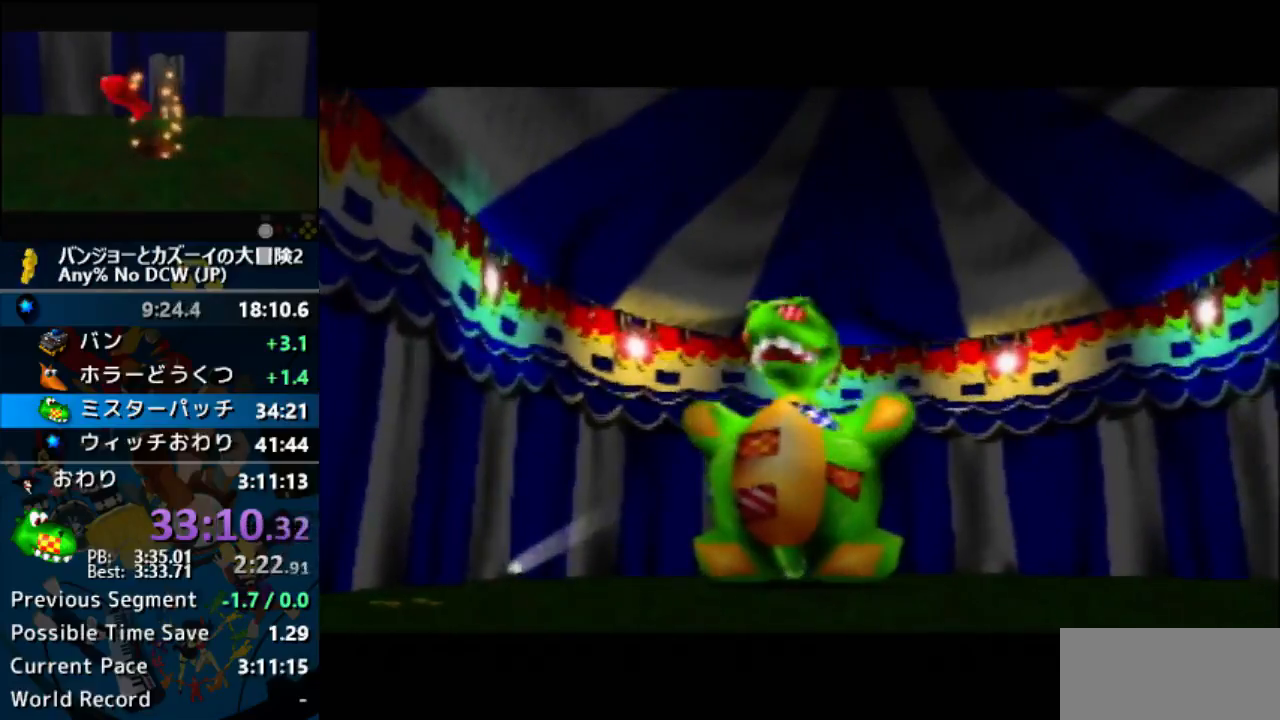
{"dt_ms": 500, "buttons": ["A"], "left_stick": "center", "events": []}
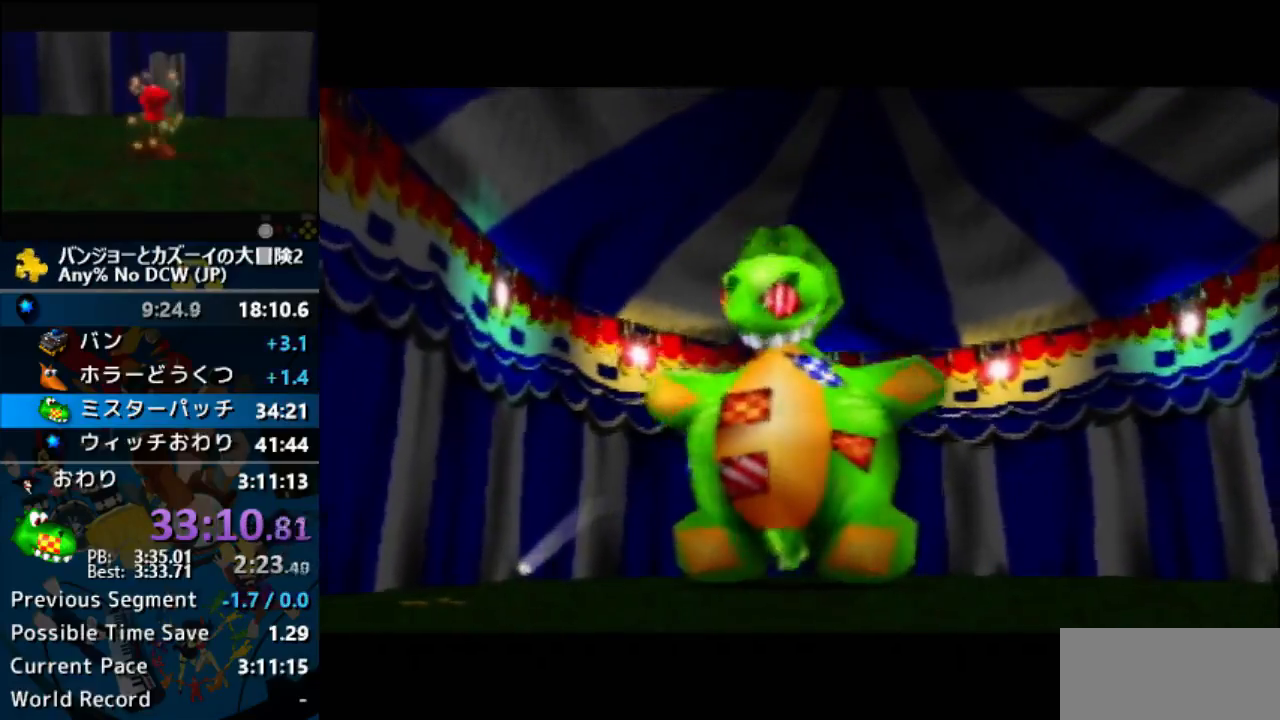
{"dt_ms": 500, "buttons": ["A"], "left_stick": "center", "events": []}
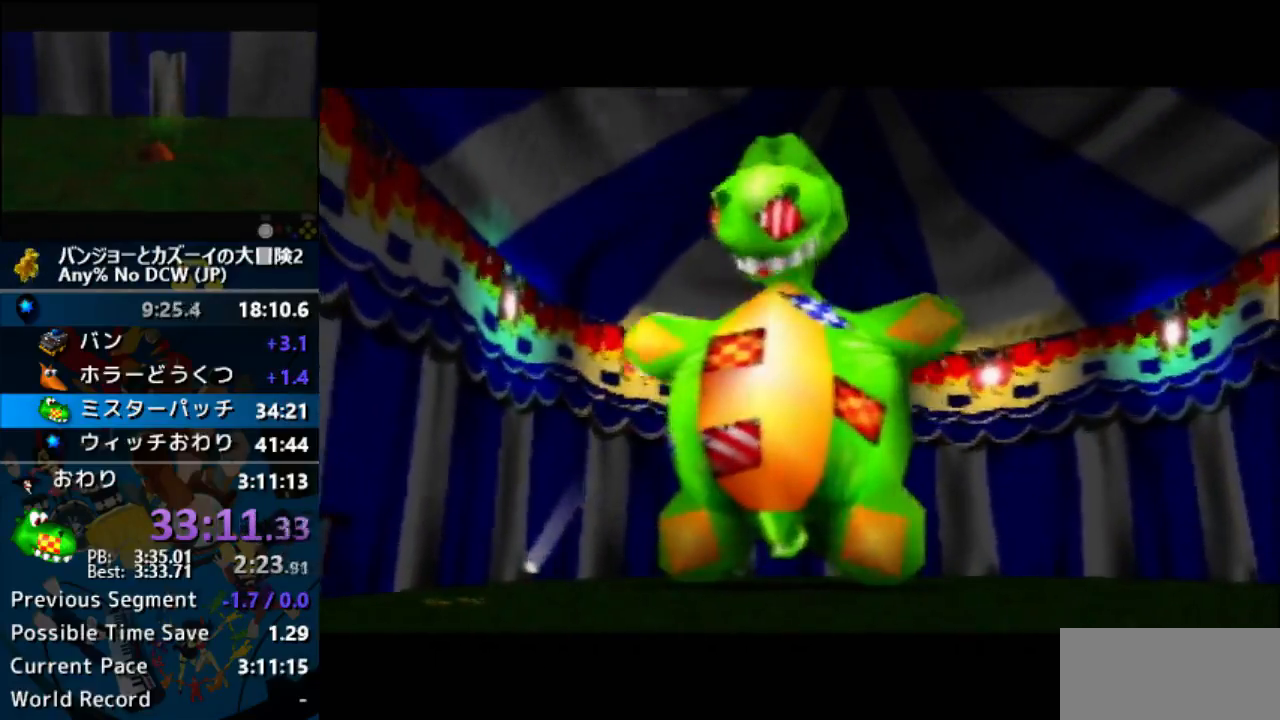
{"dt_ms": 500, "buttons": ["A"], "left_stick": "center", "events": []}
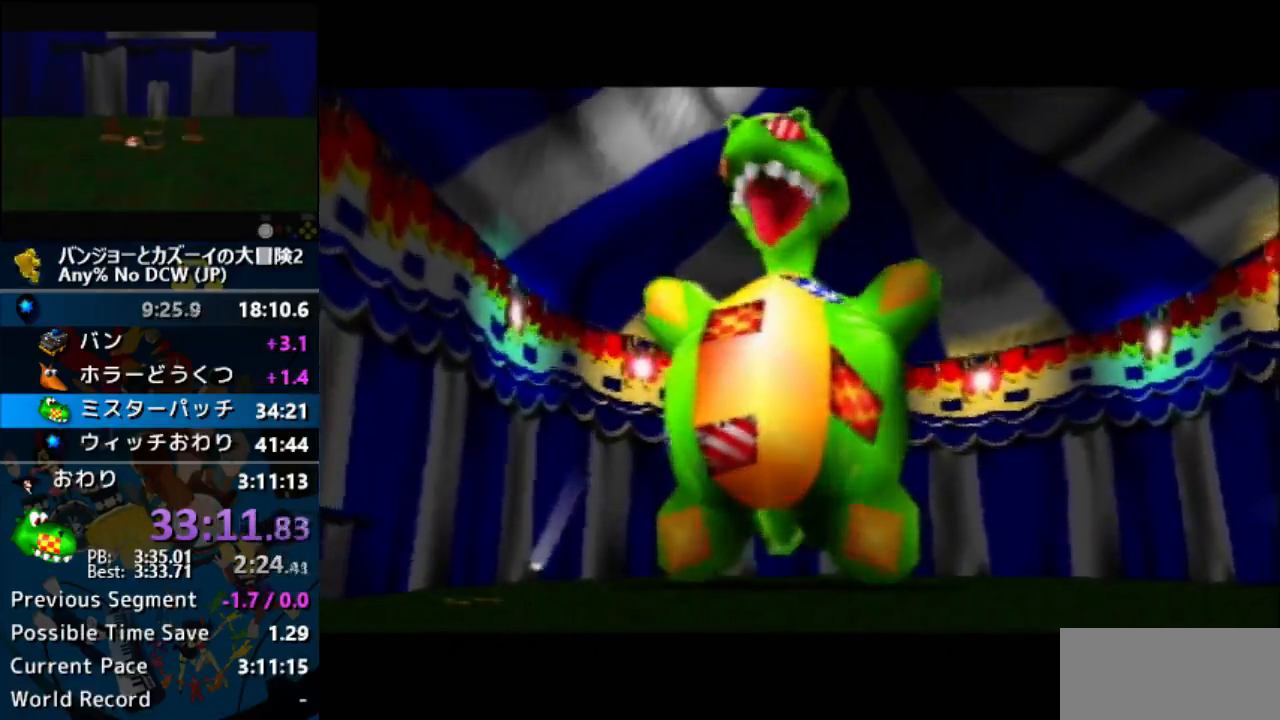
{"dt_ms": 500, "buttons": ["A"], "left_stick": "center", "events": []}
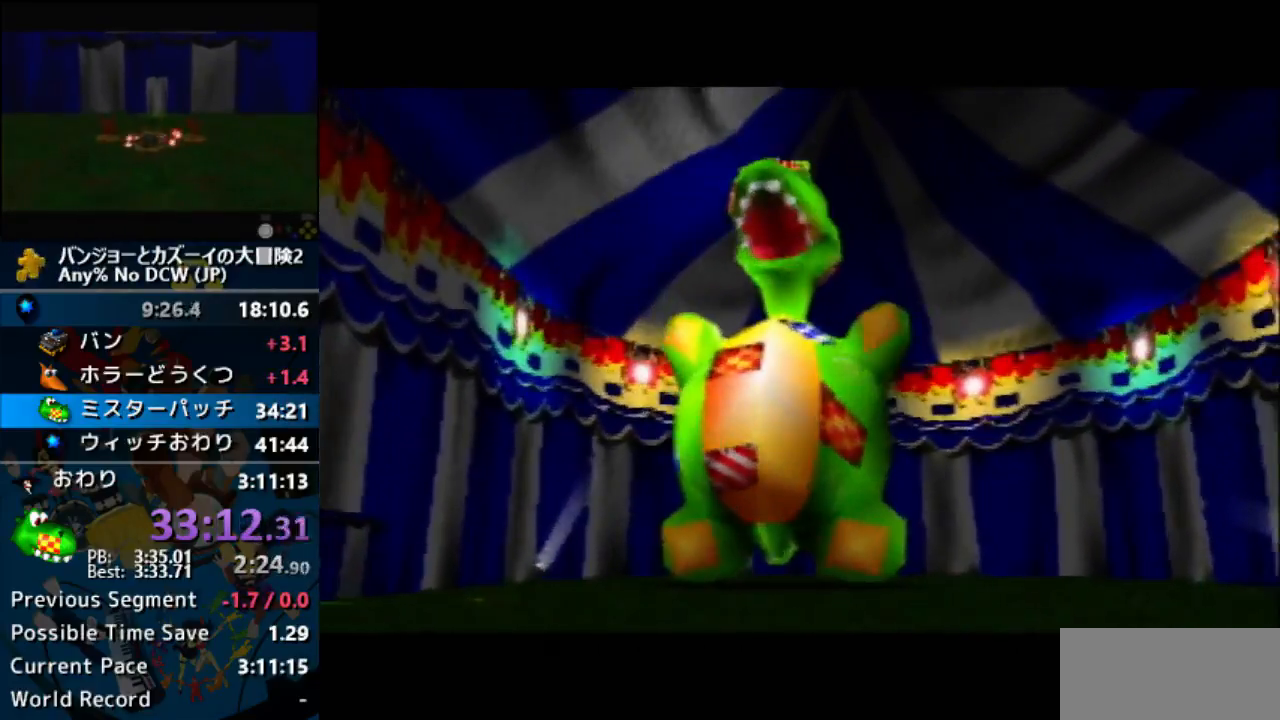
{"dt_ms": 500, "buttons": ["A"], "left_stick": "center", "events": []}
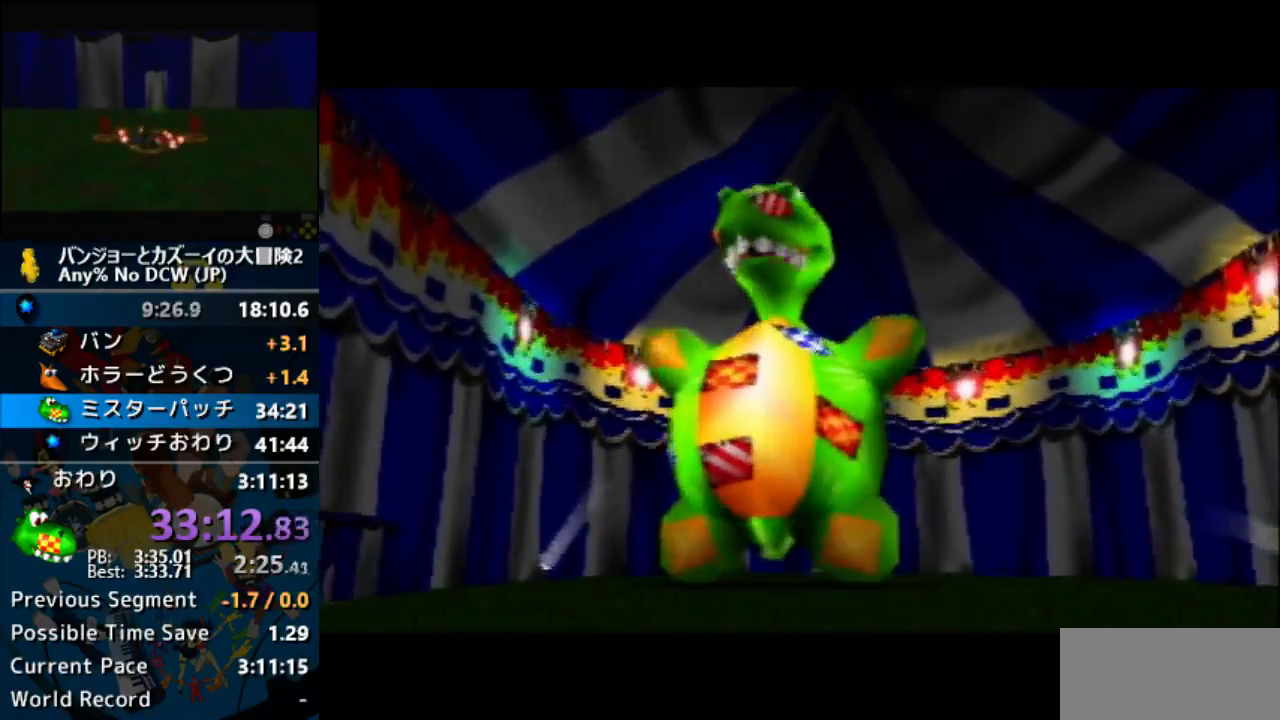
{"dt_ms": 500, "buttons": ["A"], "left_stick": "center", "events": []}
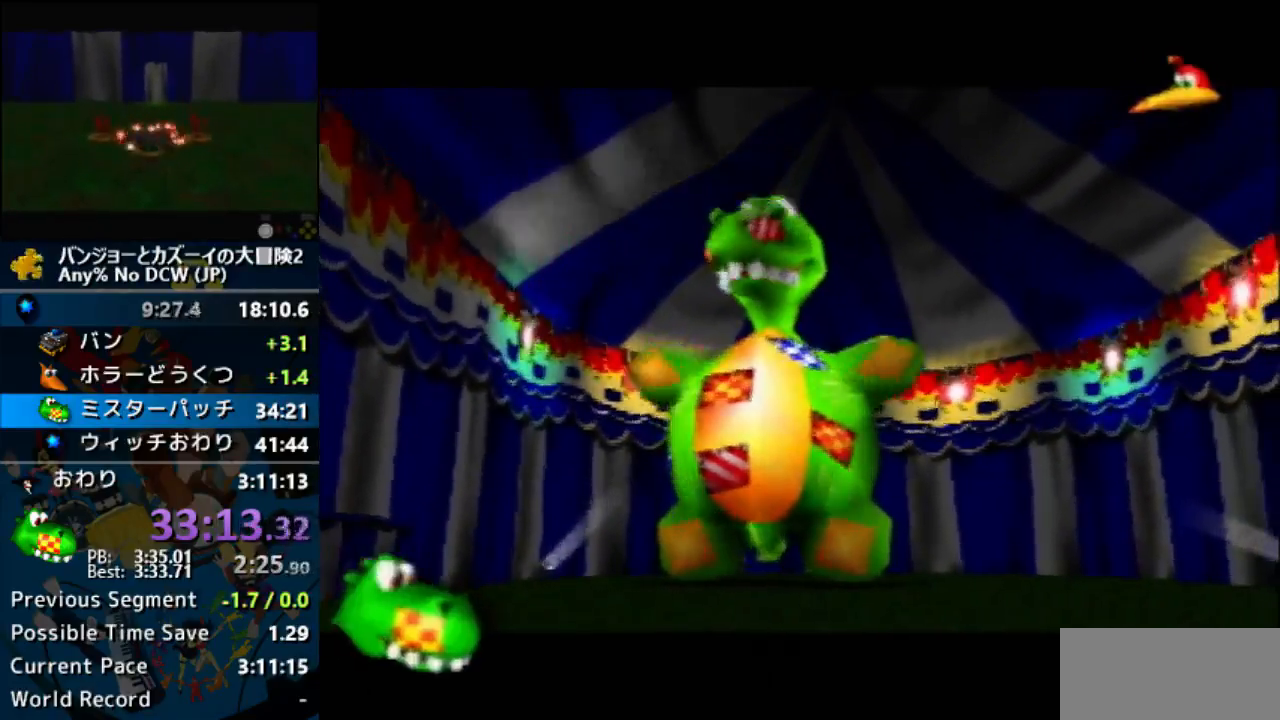
{"dt_ms": 500, "buttons": ["A"], "left_stick": "center", "events": []}
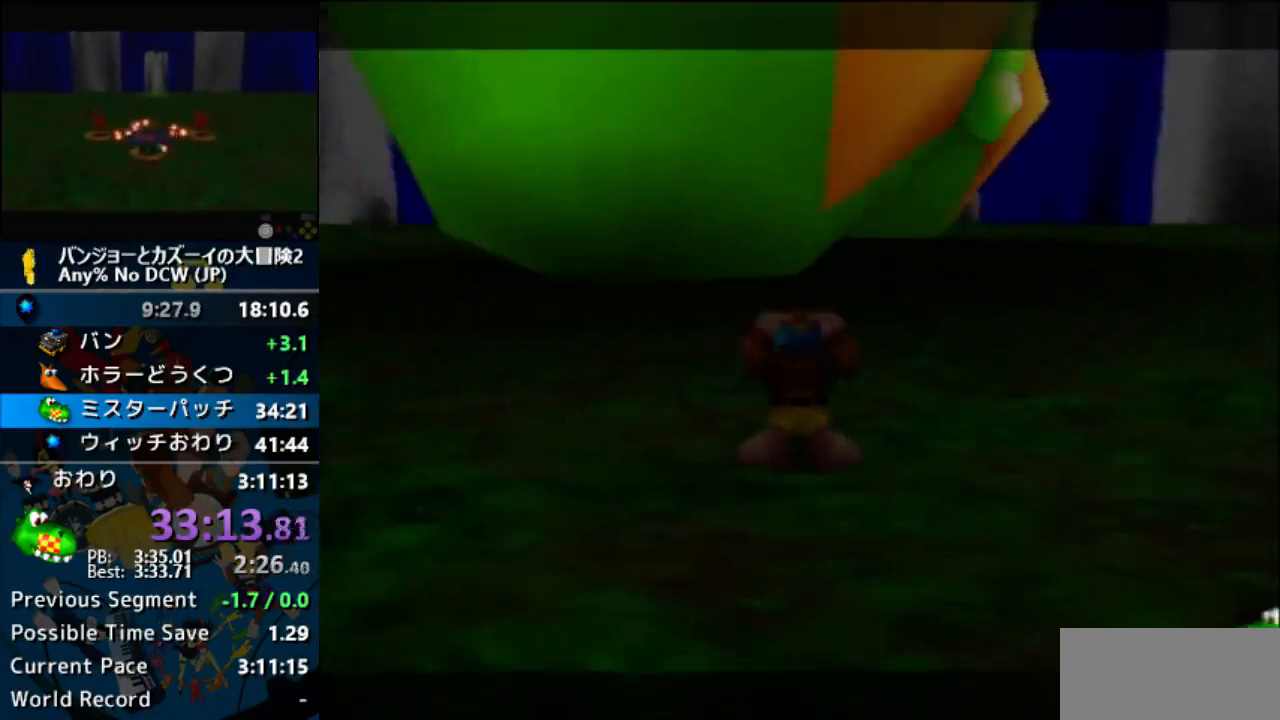
{"dt_ms": 500, "buttons": ["A"], "left_stick": "center", "events": []}
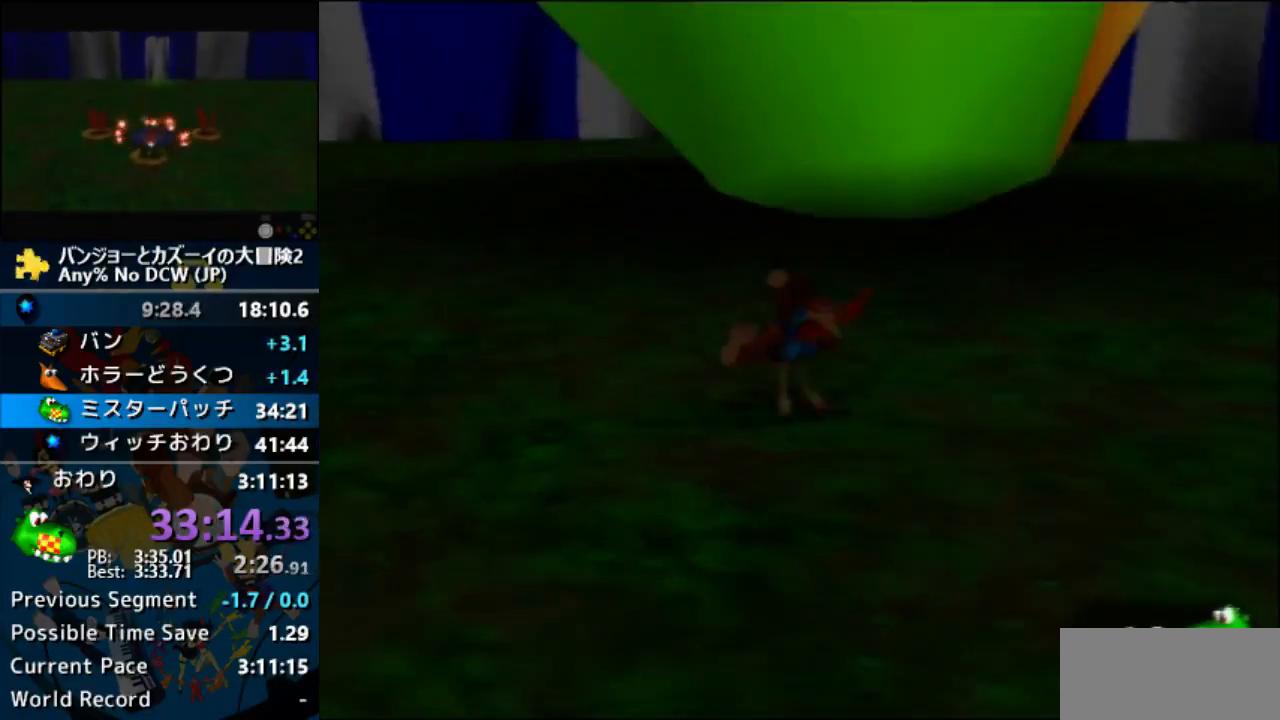
{"dt_ms": 500, "buttons": ["A"], "left_stick": "center", "events": []}
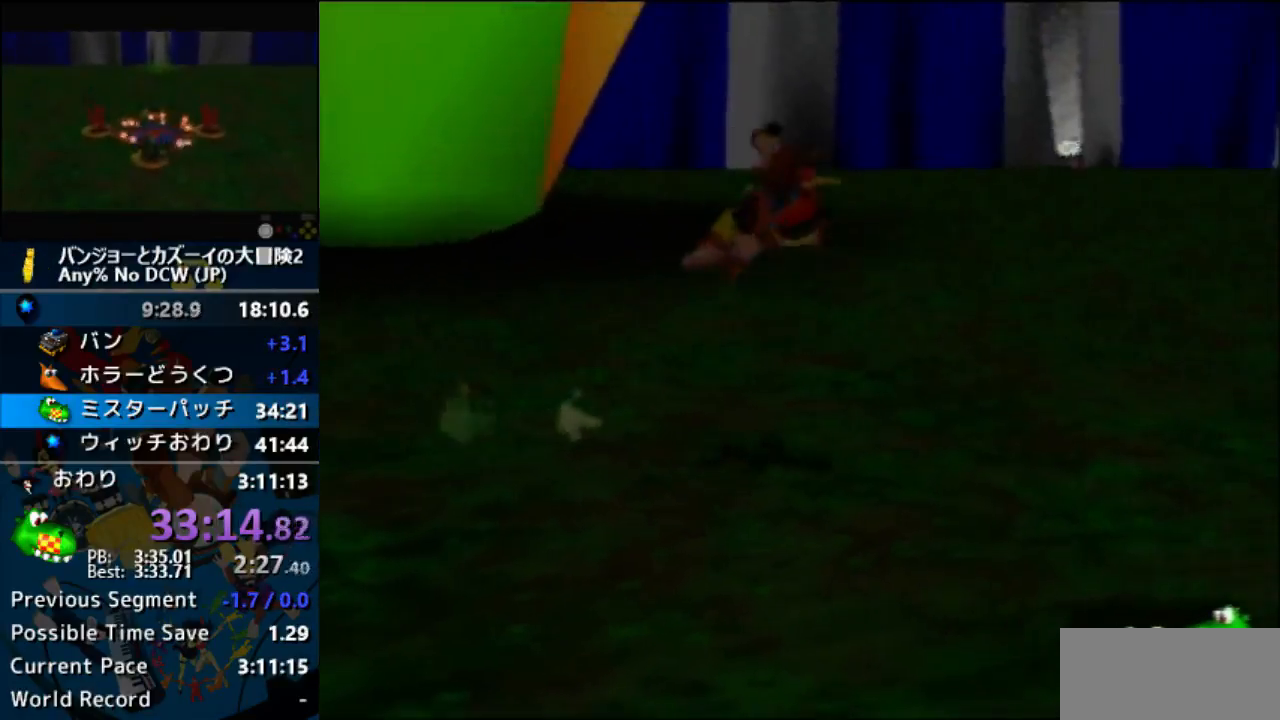
{"dt_ms": 500, "buttons": ["A"], "left_stick": "center", "events": []}
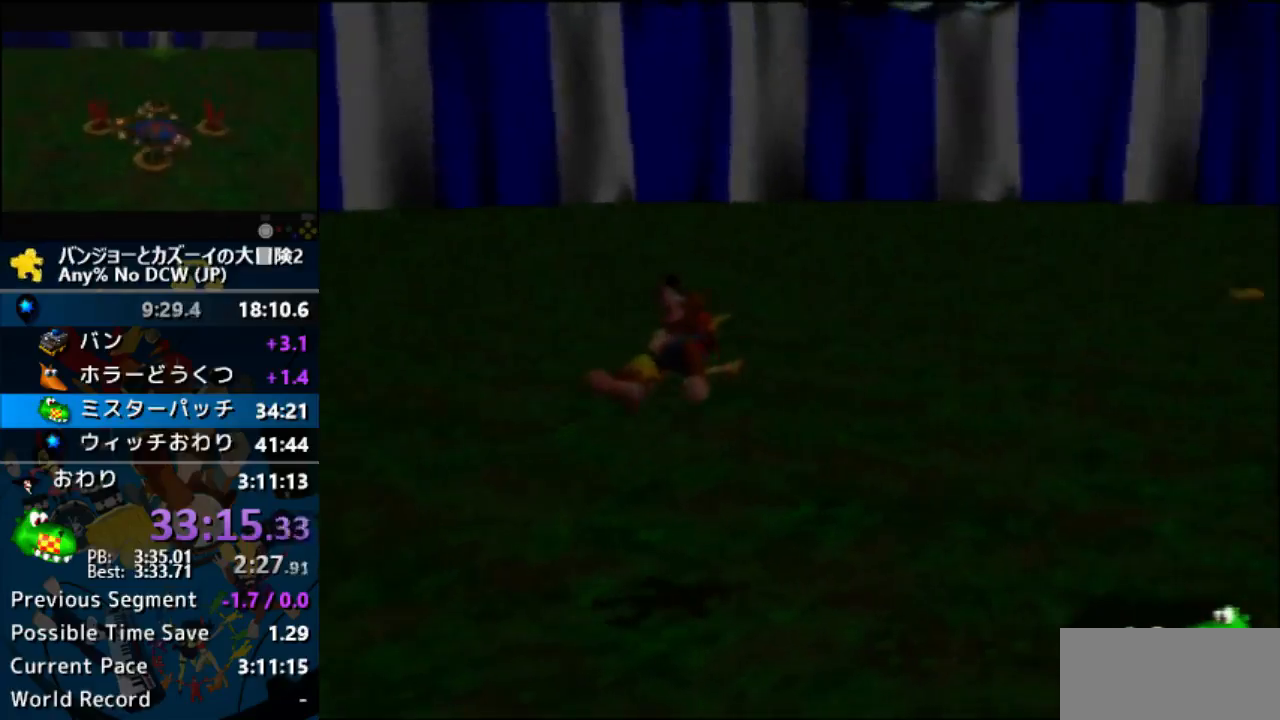
{"dt_ms": 500, "buttons": ["A"], "left_stick": "center", "events": []}
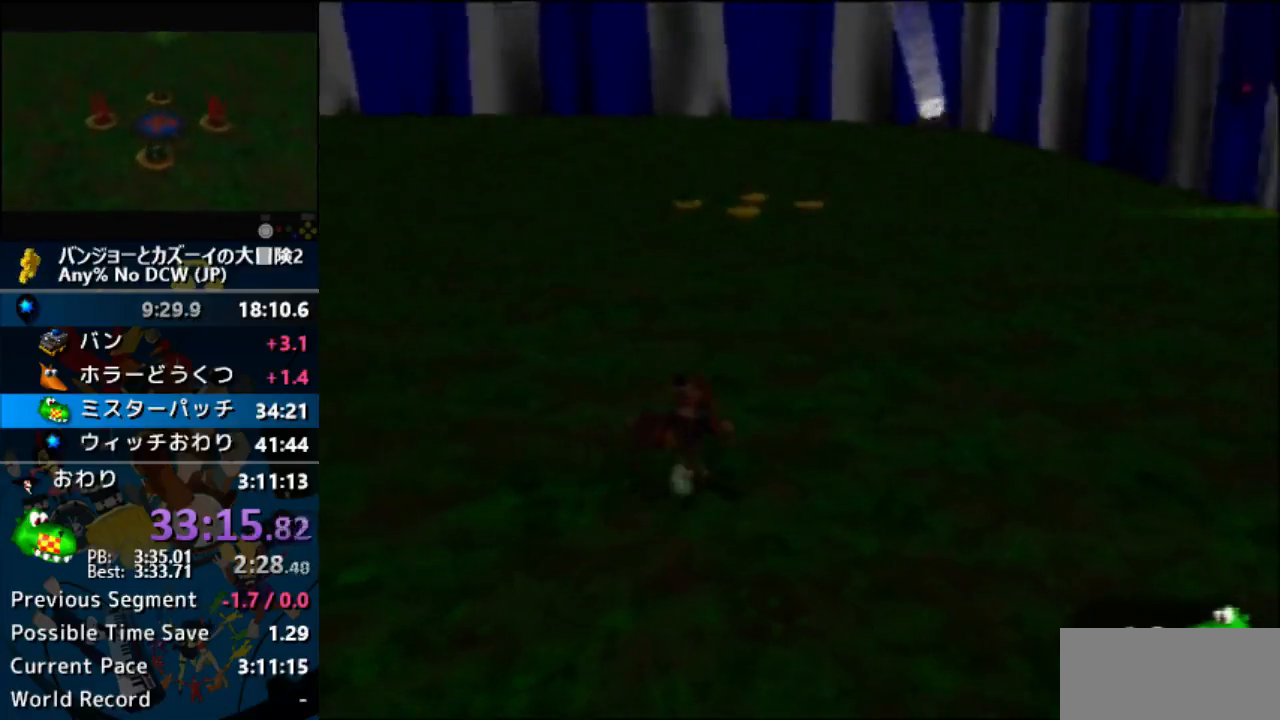
{"dt_ms": 500, "buttons": ["A"], "left_stick": "center", "events": []}
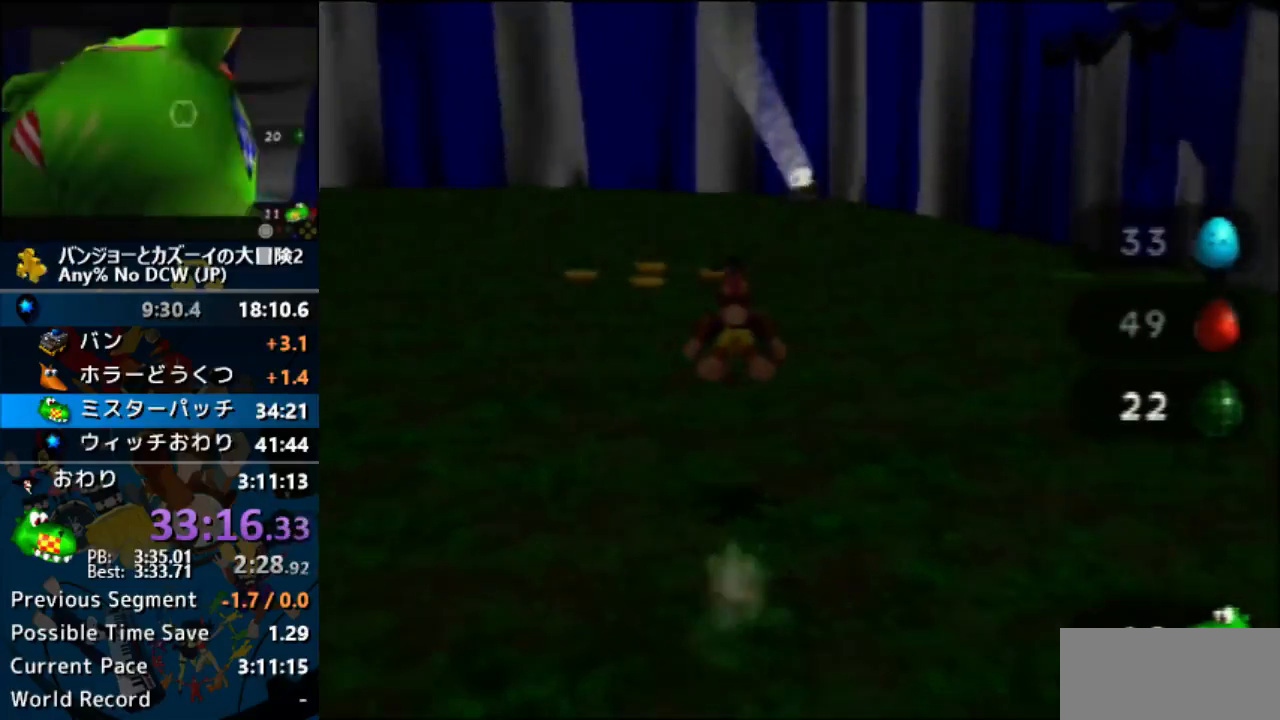
{"dt_ms": 500, "buttons": ["A"], "left_stick": "center", "events": []}
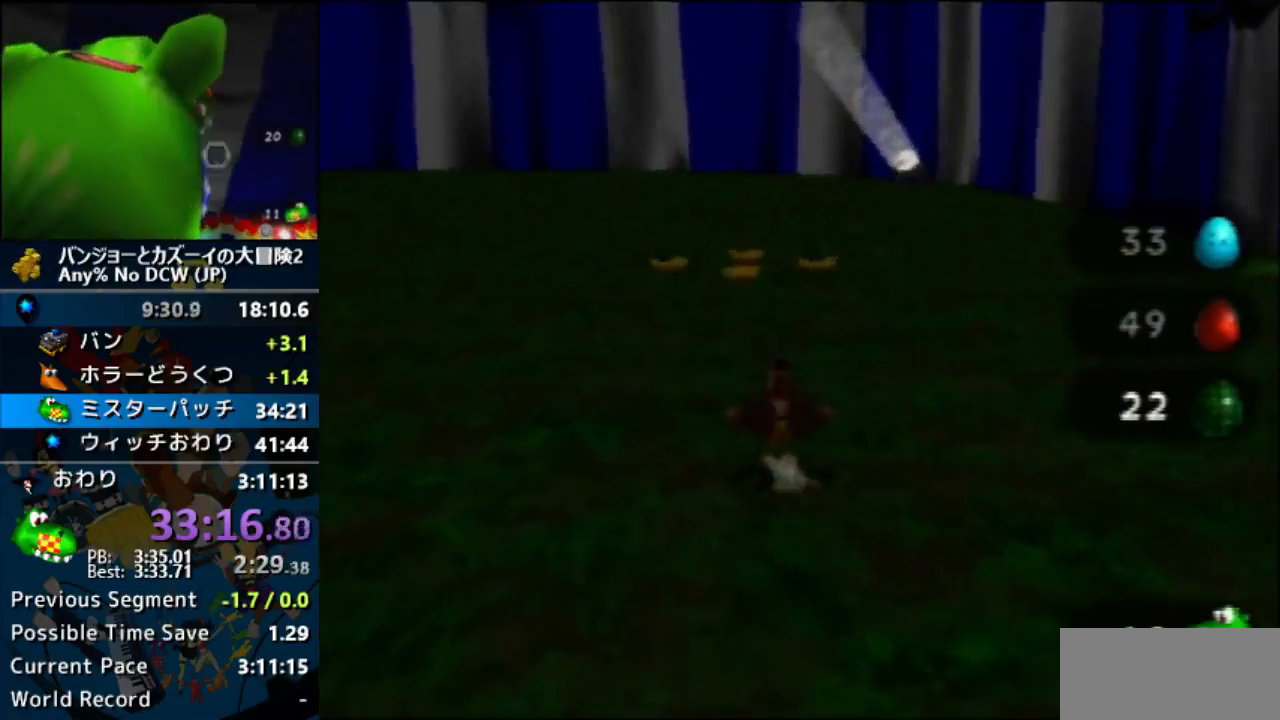
{"dt_ms": 500, "buttons": ["A"], "left_stick": "center", "events": []}
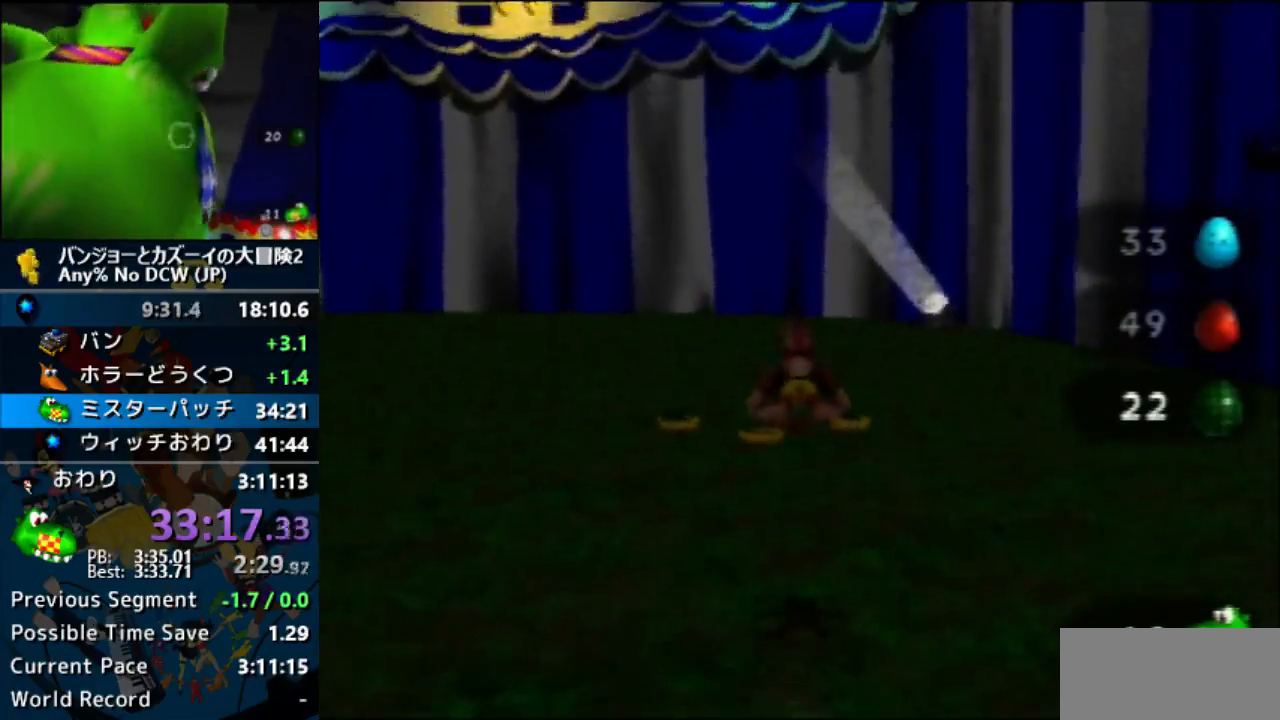
{"dt_ms": 500, "buttons": ["A"], "left_stick": "center", "events": []}
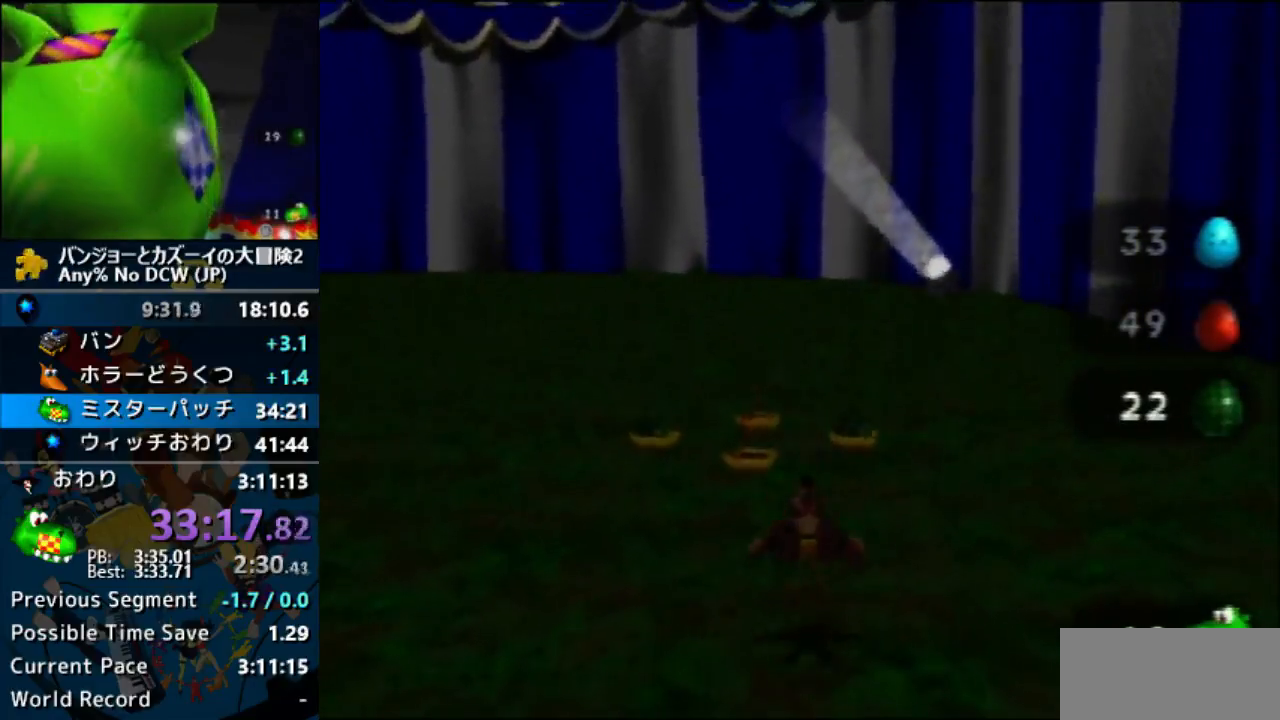
{"dt_ms": 500, "buttons": ["A"], "left_stick": "center", "events": []}
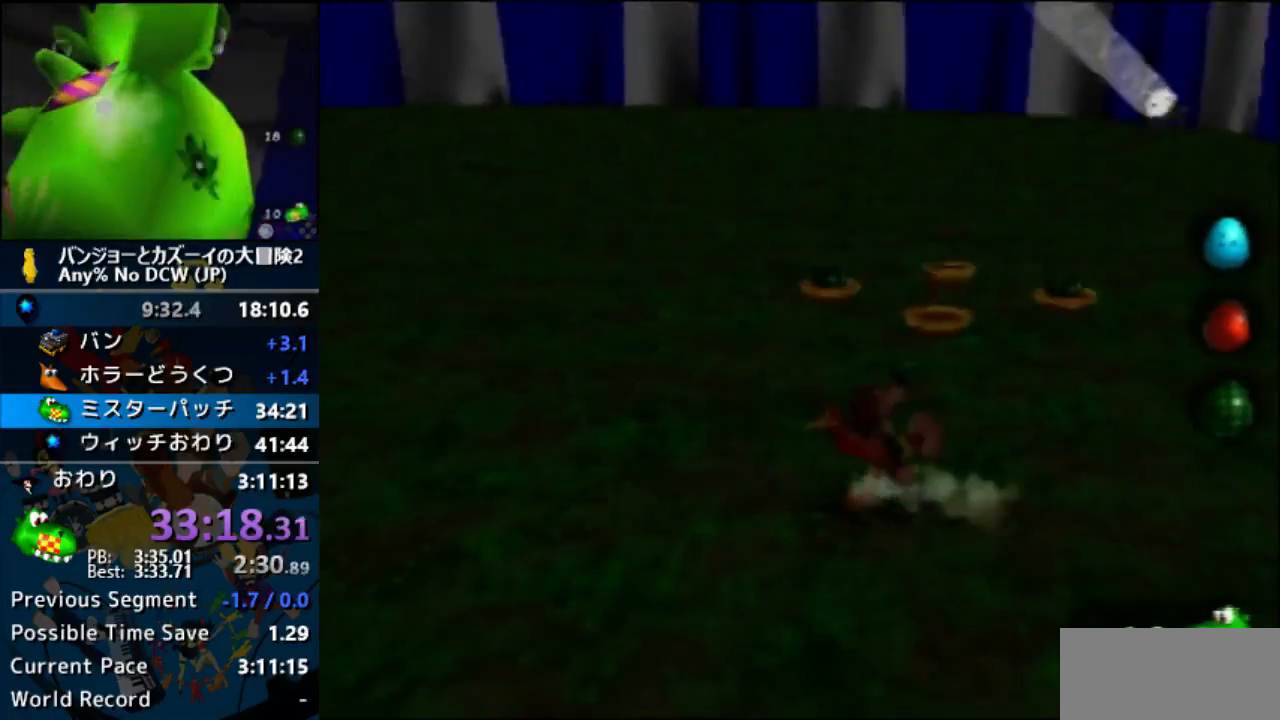
{"dt_ms": 500, "buttons": ["A"], "left_stick": "center", "events": []}
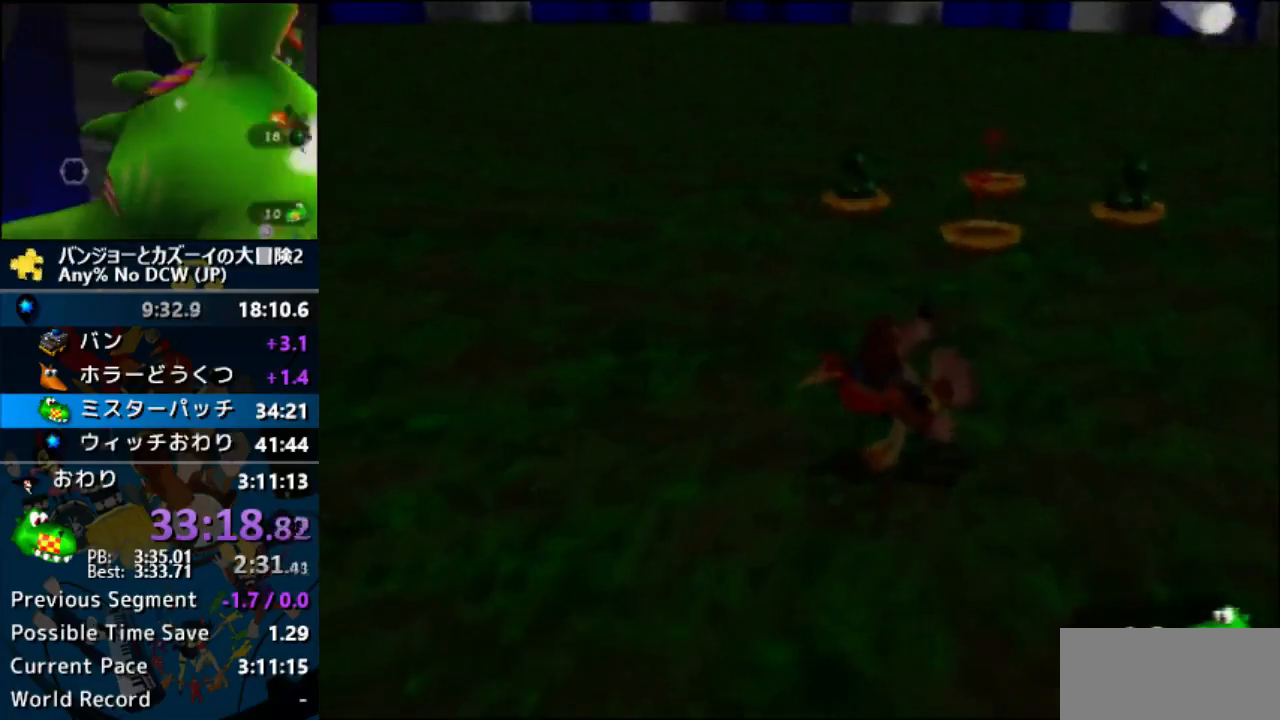
{"dt_ms": 500, "buttons": ["A"], "left_stick": "center", "events": []}
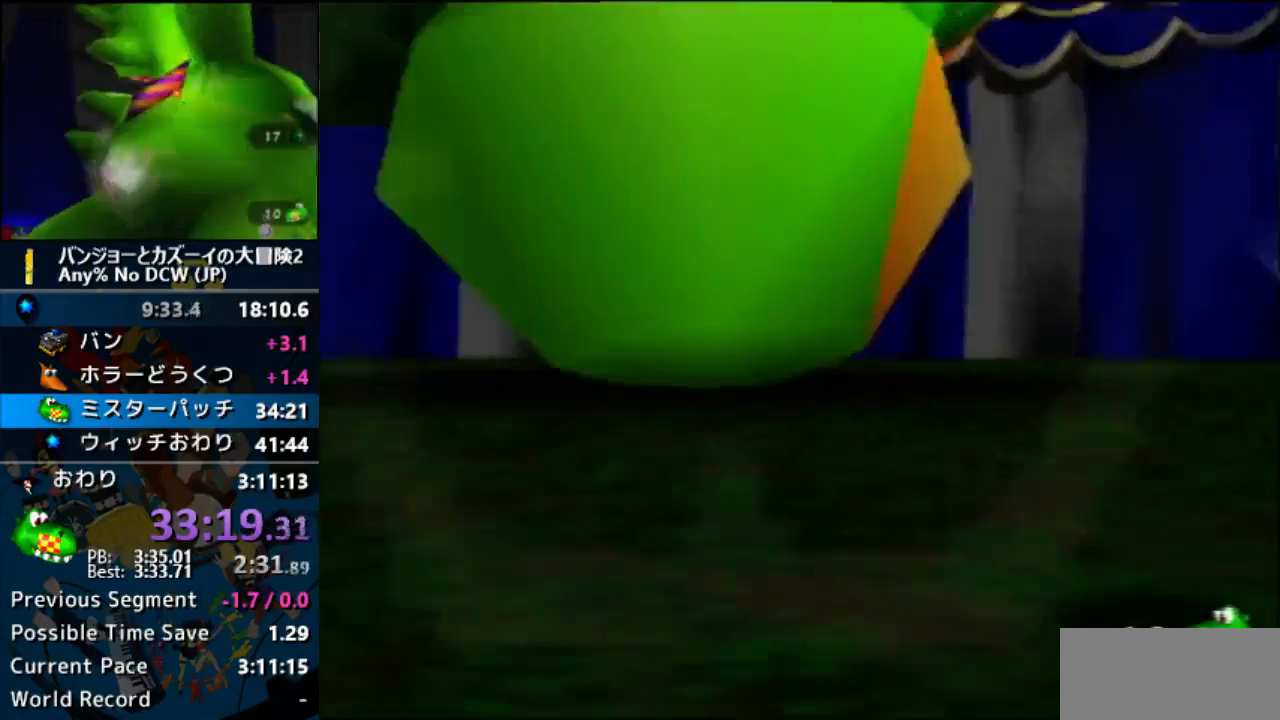
{"dt_ms": 500, "buttons": ["A"], "left_stick": "center", "events": []}
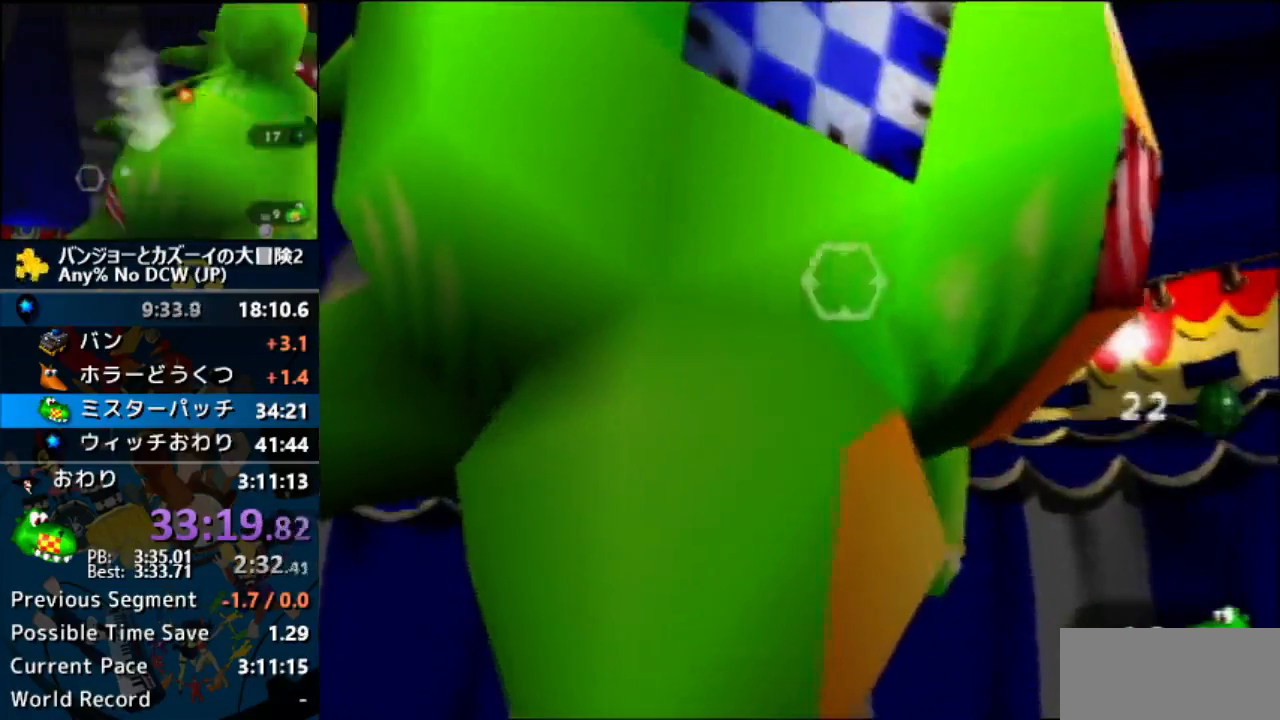
{"dt_ms": 500, "buttons": ["A"], "left_stick": "center", "events": []}
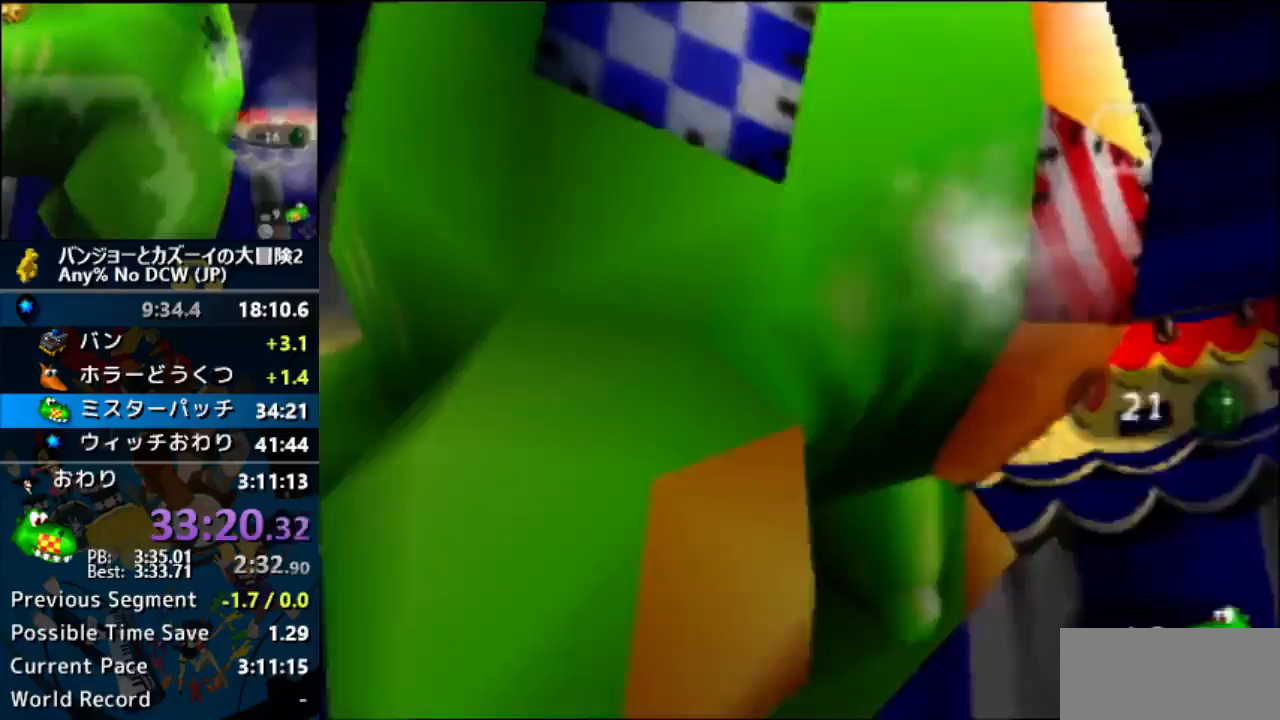
{"dt_ms": 1000, "buttons": ["A"], "left_stick": "center"}
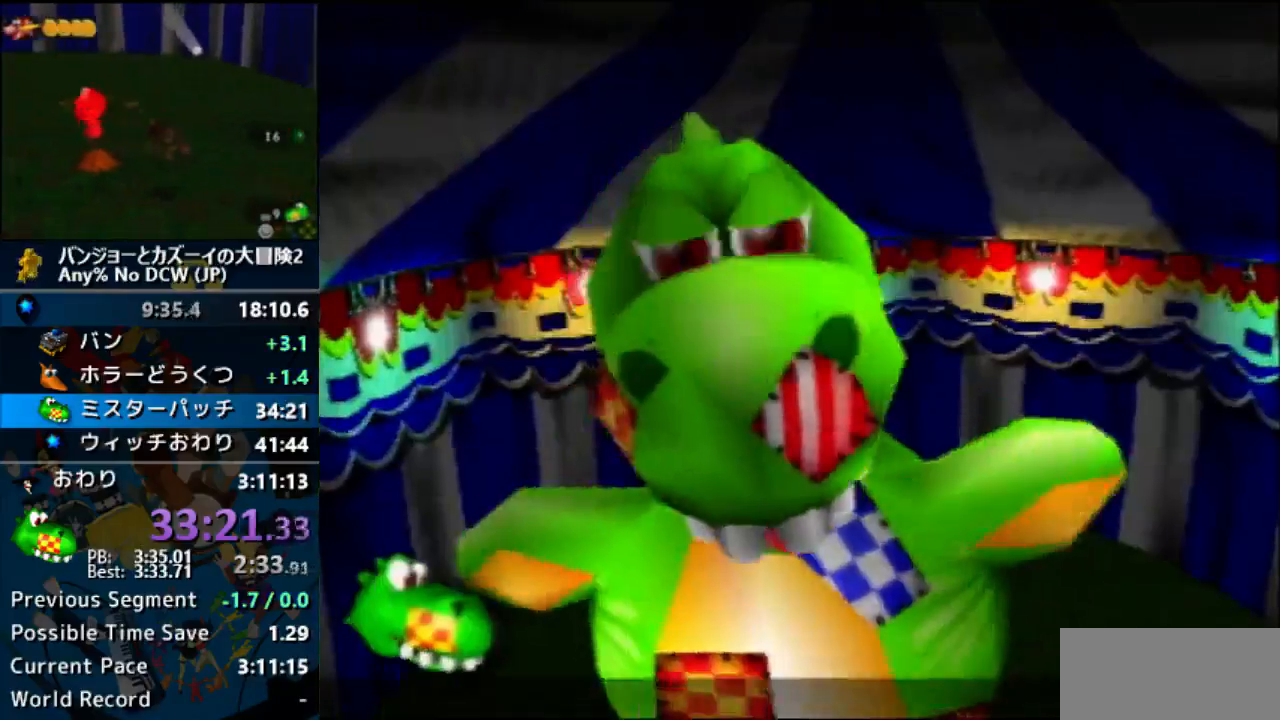
{"dt_ms": 500, "buttons": ["A"], "left_stick": "center", "events": []}